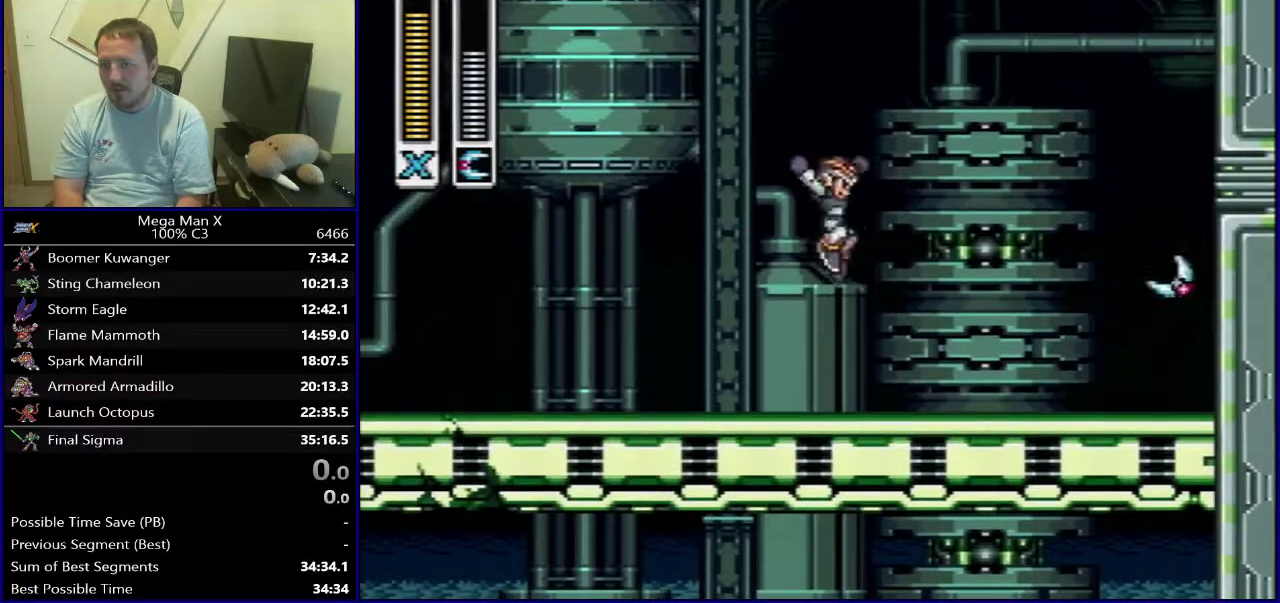
Gameplay with a controller (Nintendo layout); each line is a JSON object with the inputs held at the frame after it (dt_ms = milliseconds from this image to that frame). "events" lists button and stick changes between this image and that frame as [ms after this image, input, new state], when the widget could be followed in between. Not read: DPAD_DOWN L3 R1 R3.
{"dt_ms": 500, "buttons": ["B"], "events": [[350, "B", "down"]]}
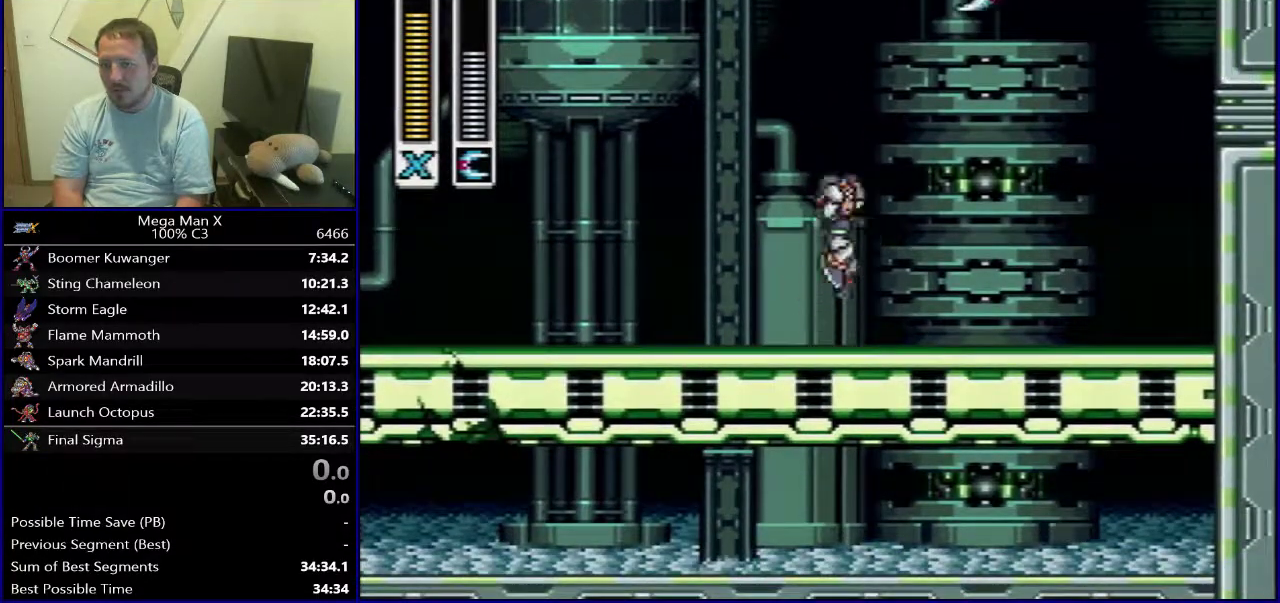
{"dt_ms": 500, "buttons": [], "events": [[100, "B", "up"], [267, "Y", "down"], [367, "Y", "up"]]}
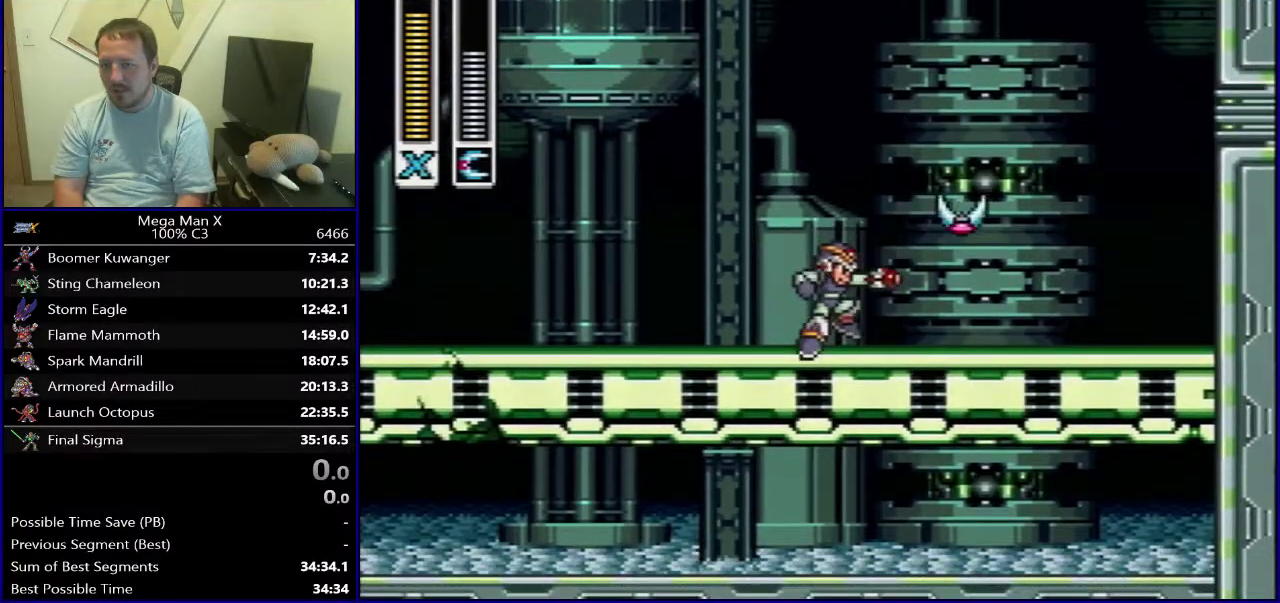
{"dt_ms": 500, "buttons": ["B"], "events": [[500, "B", "down"]]}
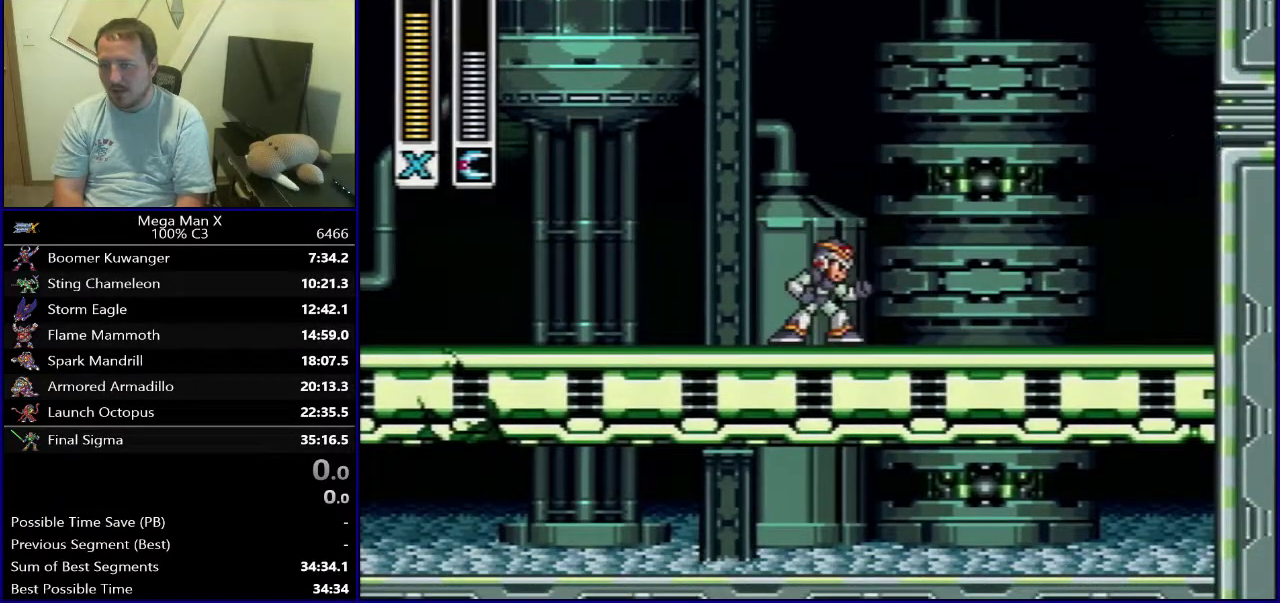
{"dt_ms": 500, "buttons": [], "events": [[250, "B", "up"], [417, "Y", "down"], [500, "Y", "up"]]}
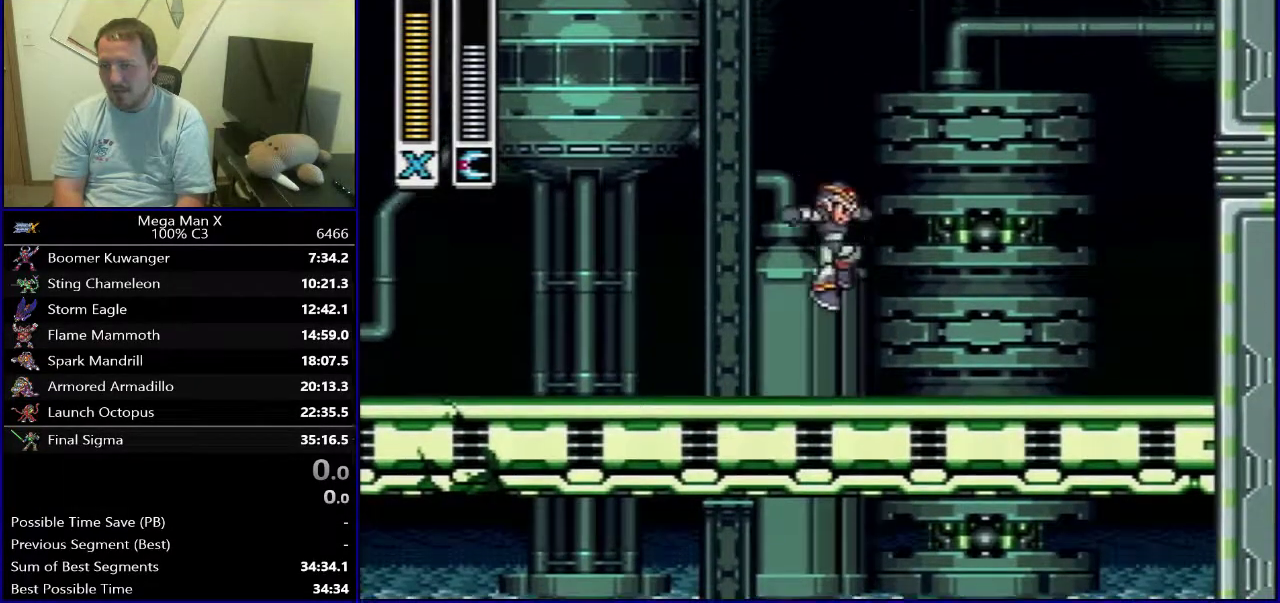
{"dt_ms": 500, "buttons": [], "events": []}
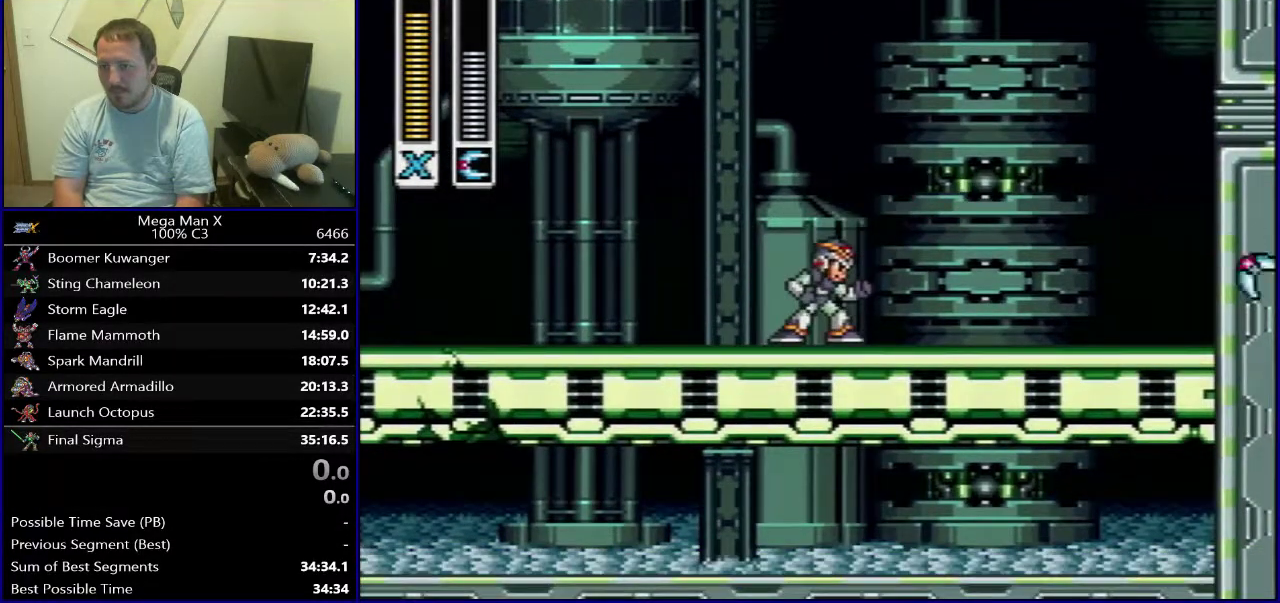
{"dt_ms": 500, "buttons": [], "events": []}
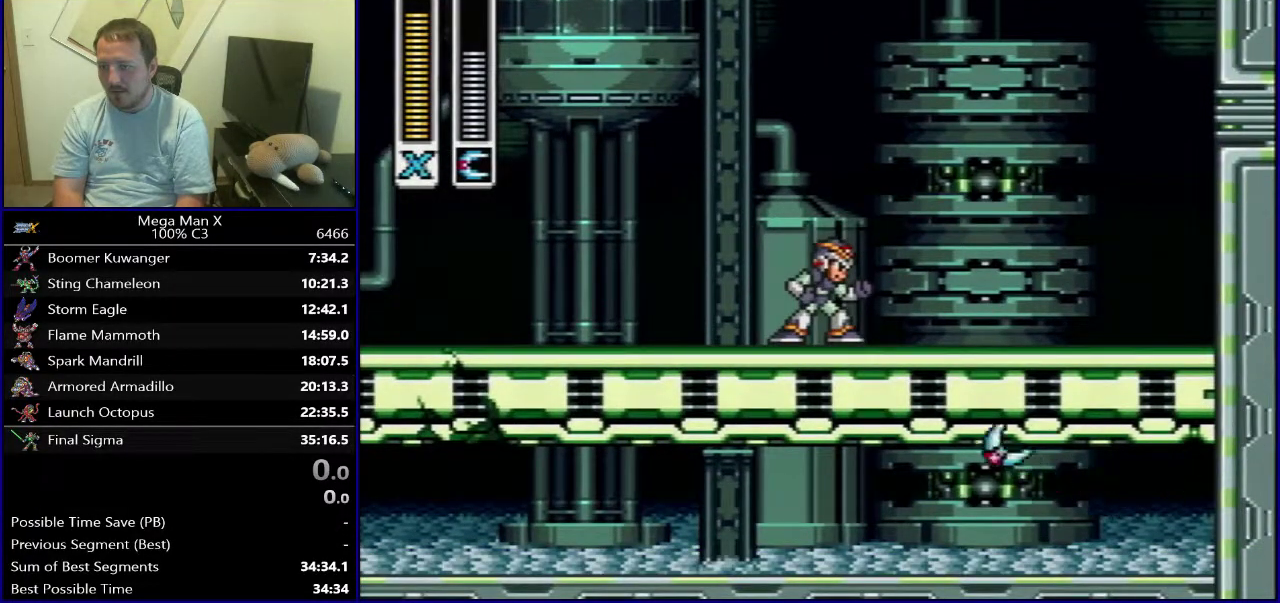
{"dt_ms": 300, "buttons": ["B"], "events": [[167, "B", "down"]]}
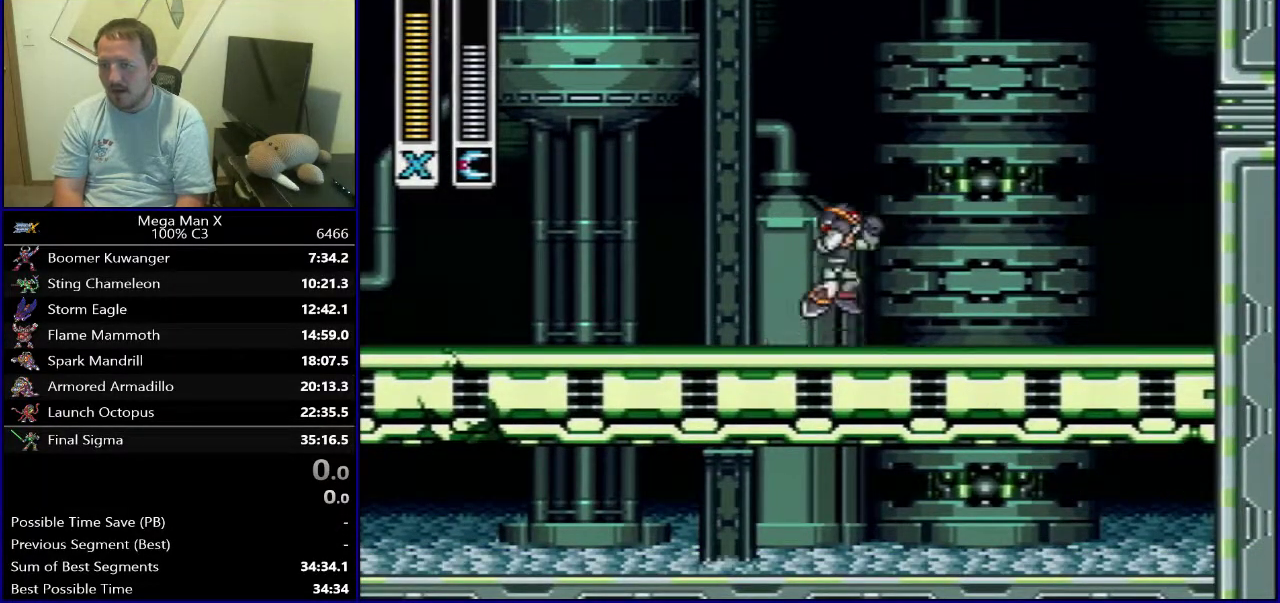
{"dt_ms": 300, "buttons": [], "events": [[67, "B", "up"], [133, "Y", "down"], [300, "Y", "up"]]}
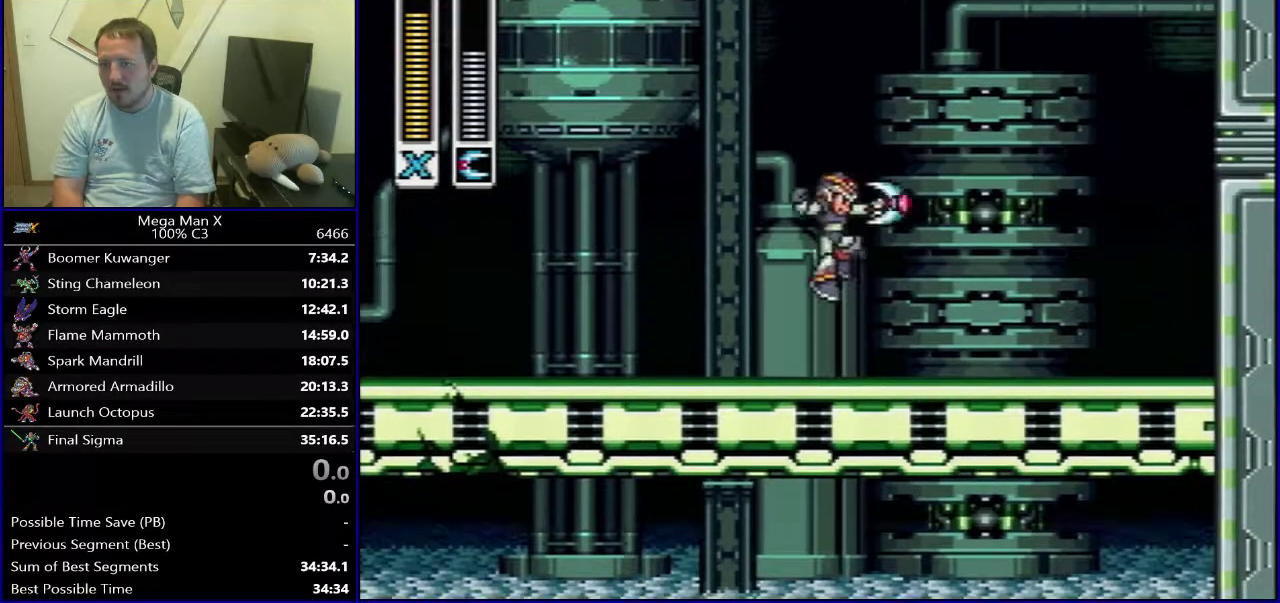
{"dt_ms": 400, "buttons": [], "events": []}
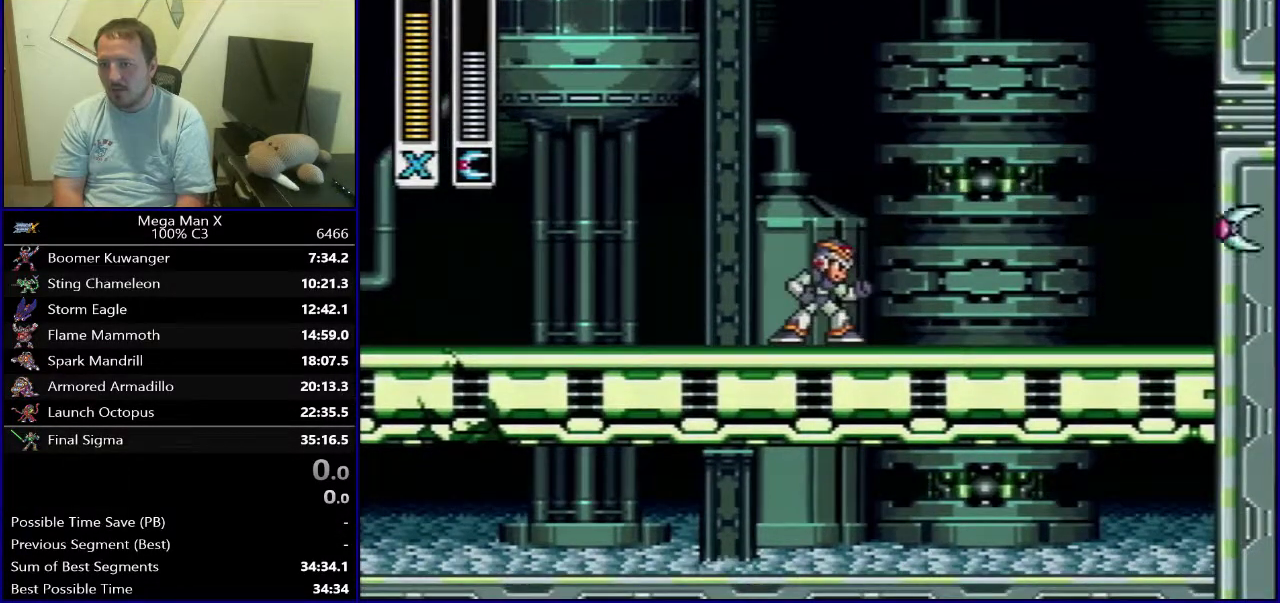
{"dt_ms": 600, "buttons": ["Y"], "events": [[250, "B", "down"], [450, "B", "up"], [550, "Y", "down"]]}
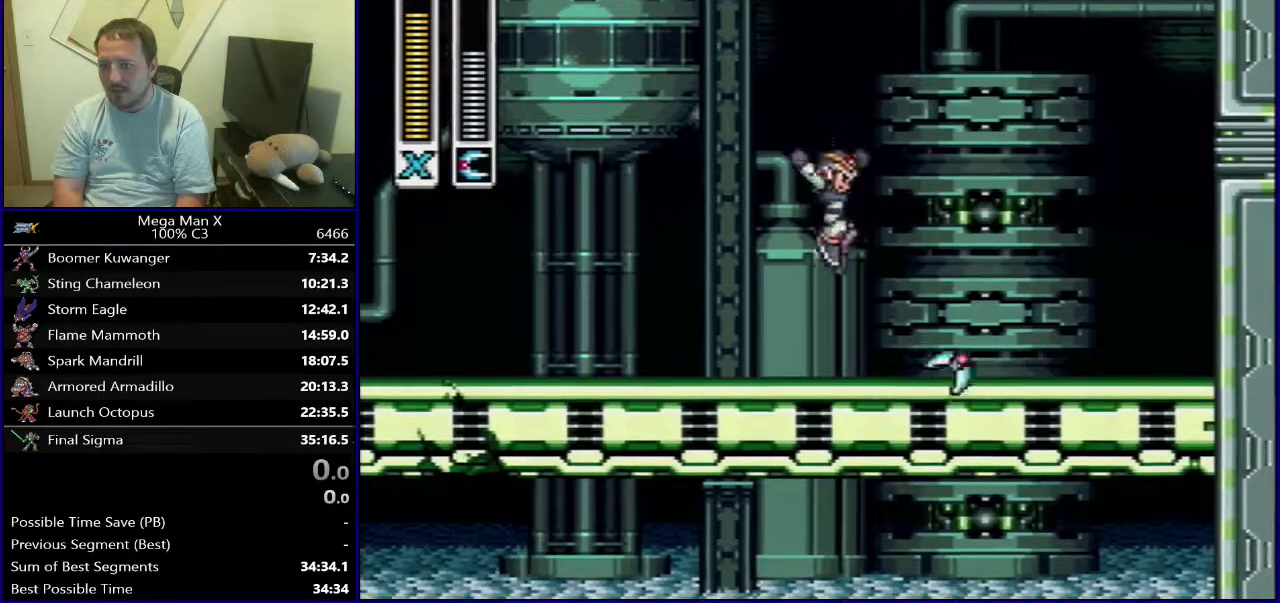
{"dt_ms": 400, "buttons": [], "events": [[100, "Y", "up"]]}
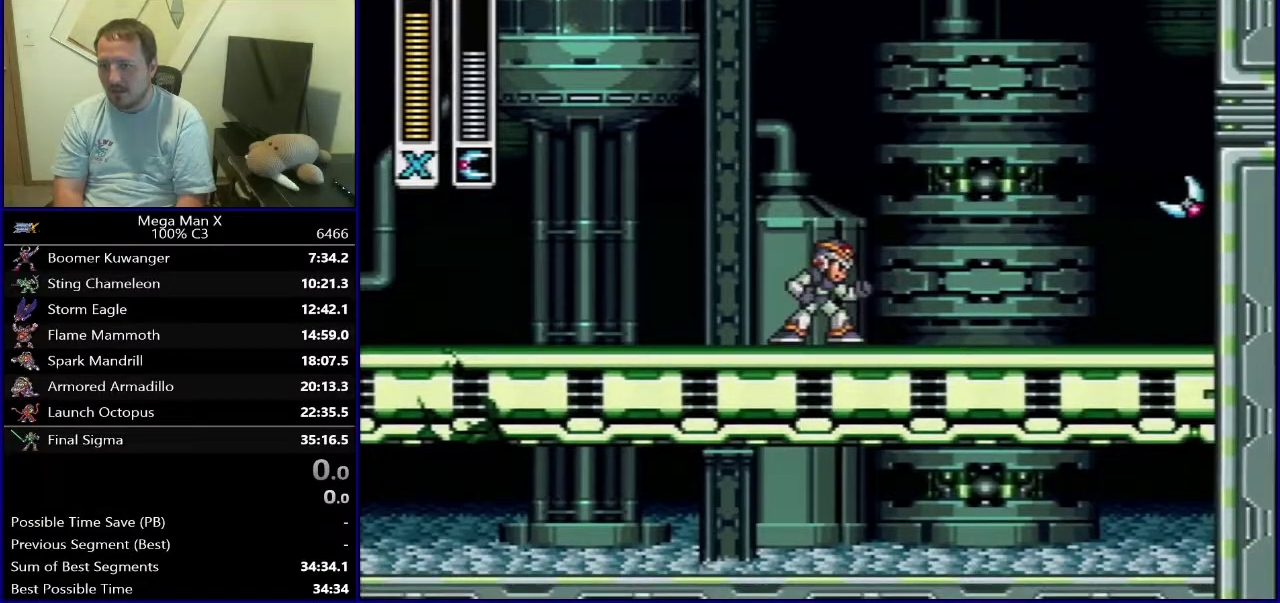
{"dt_ms": 300, "buttons": [], "events": [[100, "B", "down"], [267, "B", "up"]]}
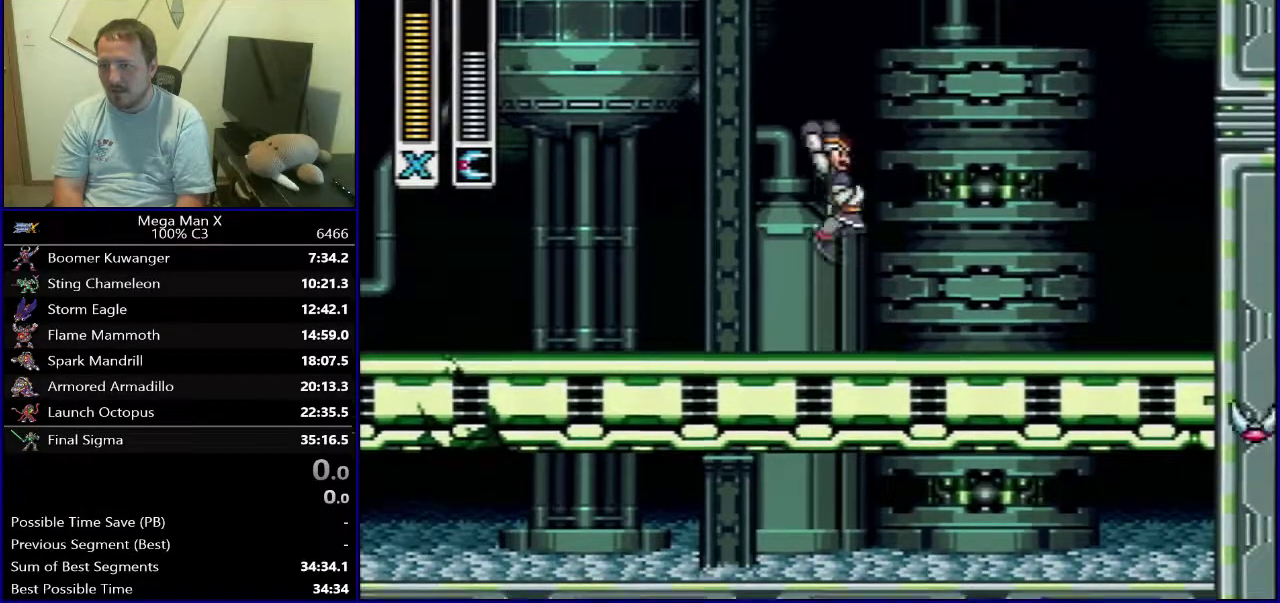
{"dt_ms": 900, "buttons": ["Y"], "events": [[83, "Y", "down"], [183, "Y", "up"], [650, "B", "down"], [800, "B", "up"], [900, "Y", "down"]]}
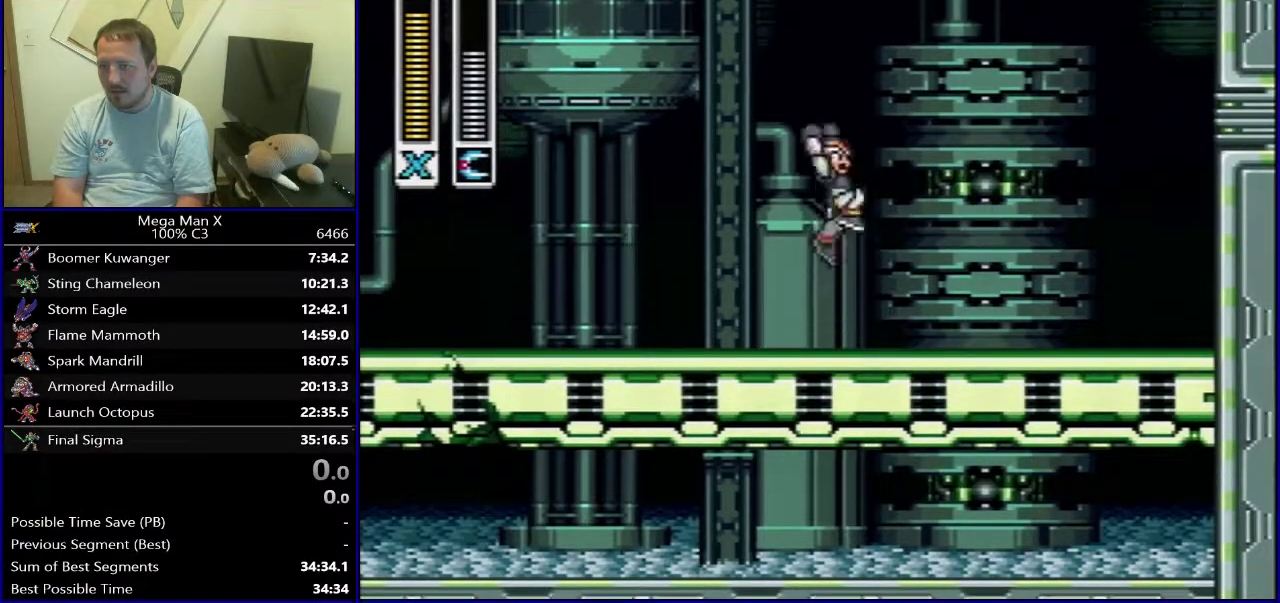
{"dt_ms": 300, "buttons": [], "events": [[150, "Y", "up"]]}
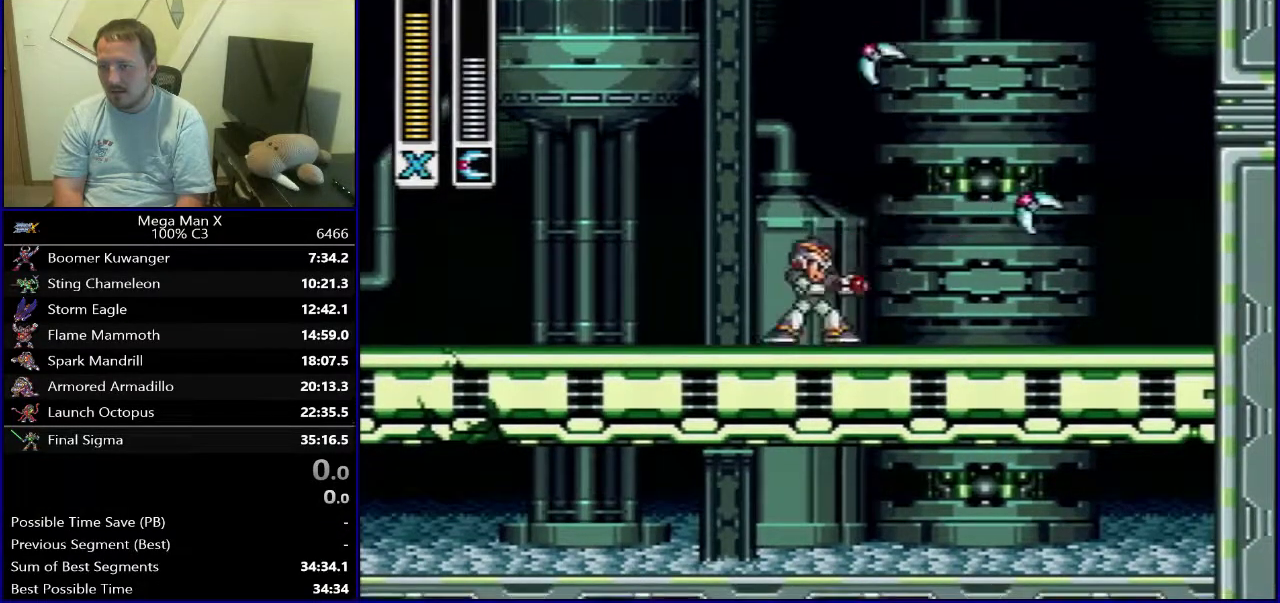
{"dt_ms": 600, "buttons": [], "events": [[117, "B", "down"], [300, "B", "up"], [417, "Y", "down"], [583, "Y", "up"]]}
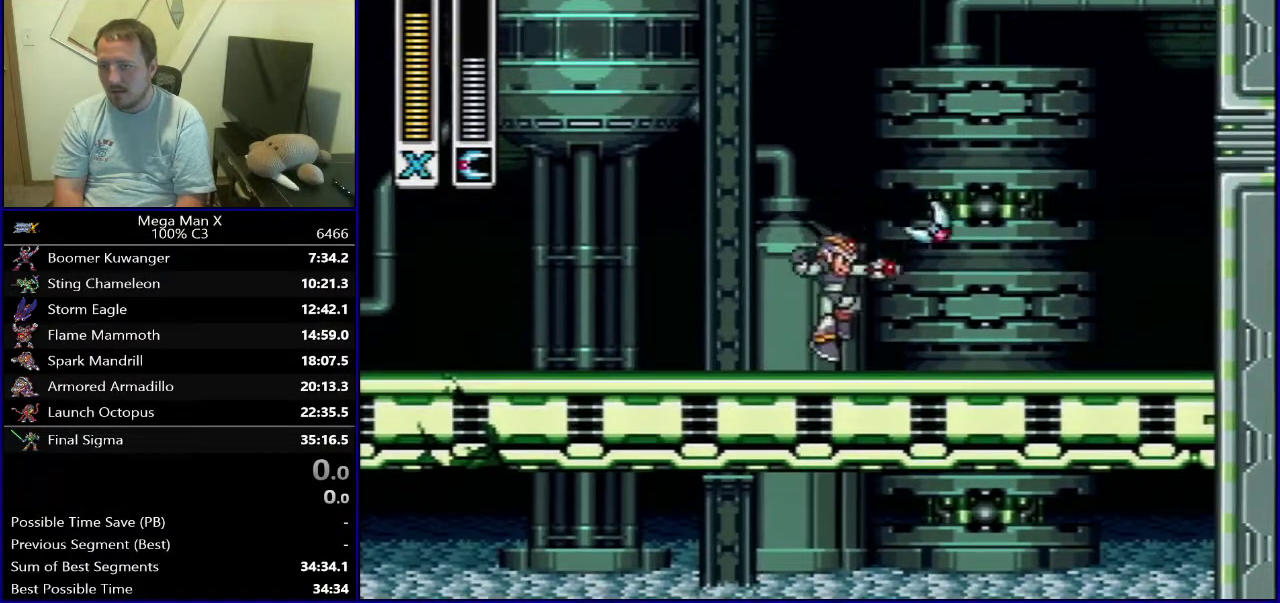
{"dt_ms": 400, "buttons": [], "events": []}
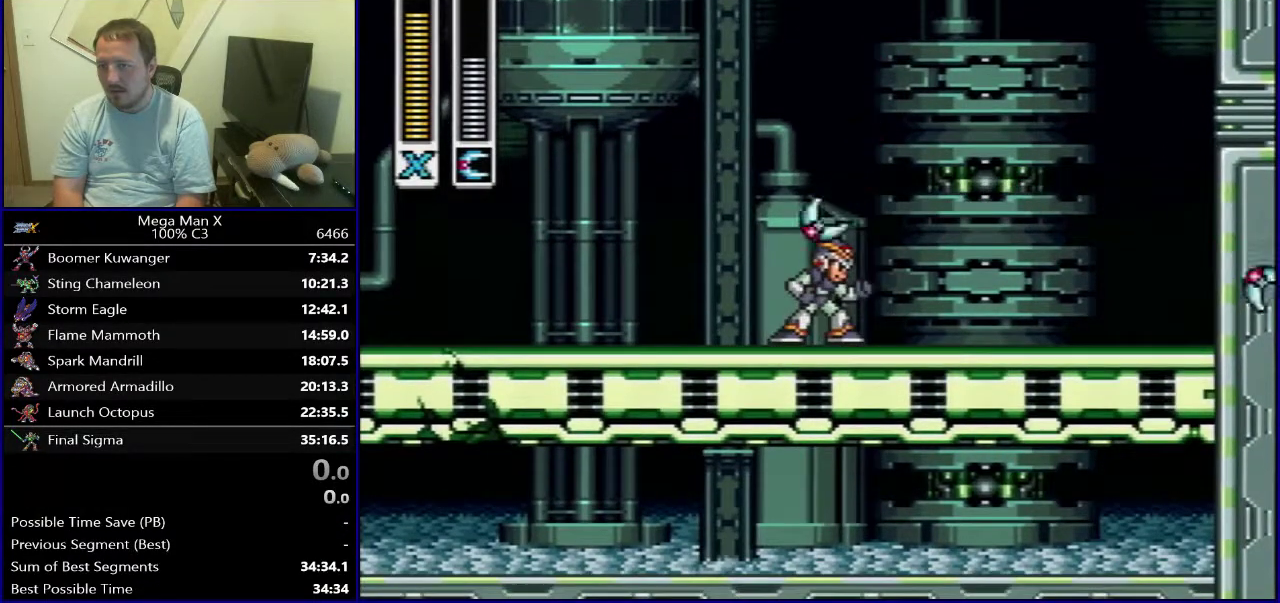
{"dt_ms": 500, "buttons": ["B"], "events": [[467, "B", "down"]]}
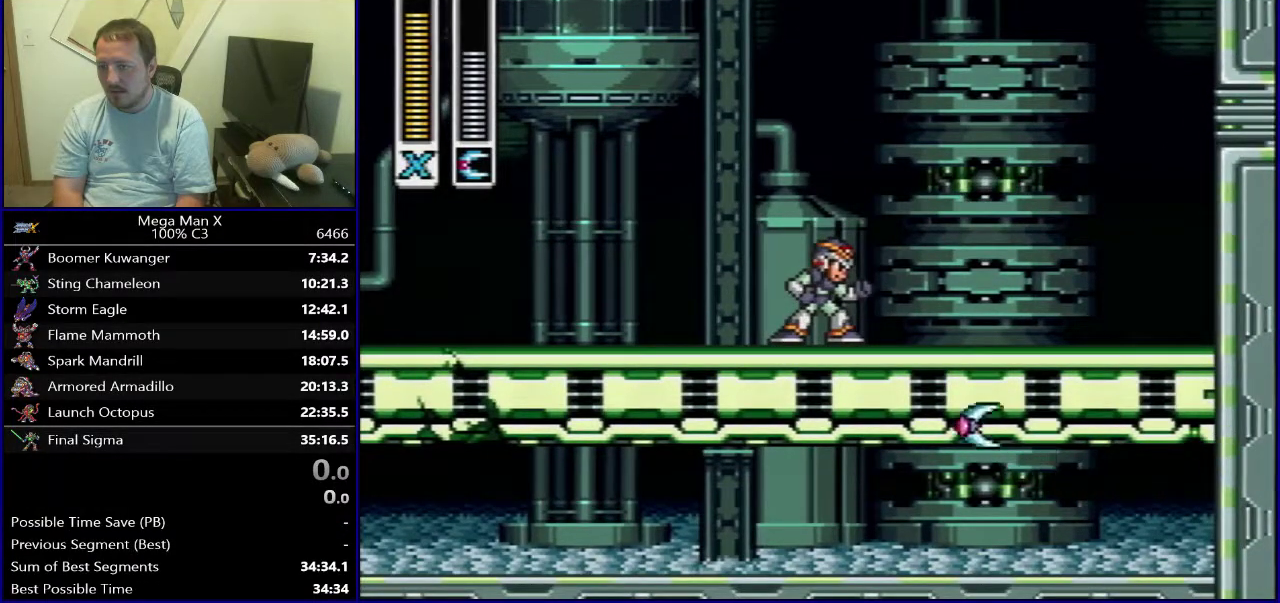
{"dt_ms": 300, "buttons": ["Y"], "events": [[150, "B", "up"], [233, "Y", "down"]]}
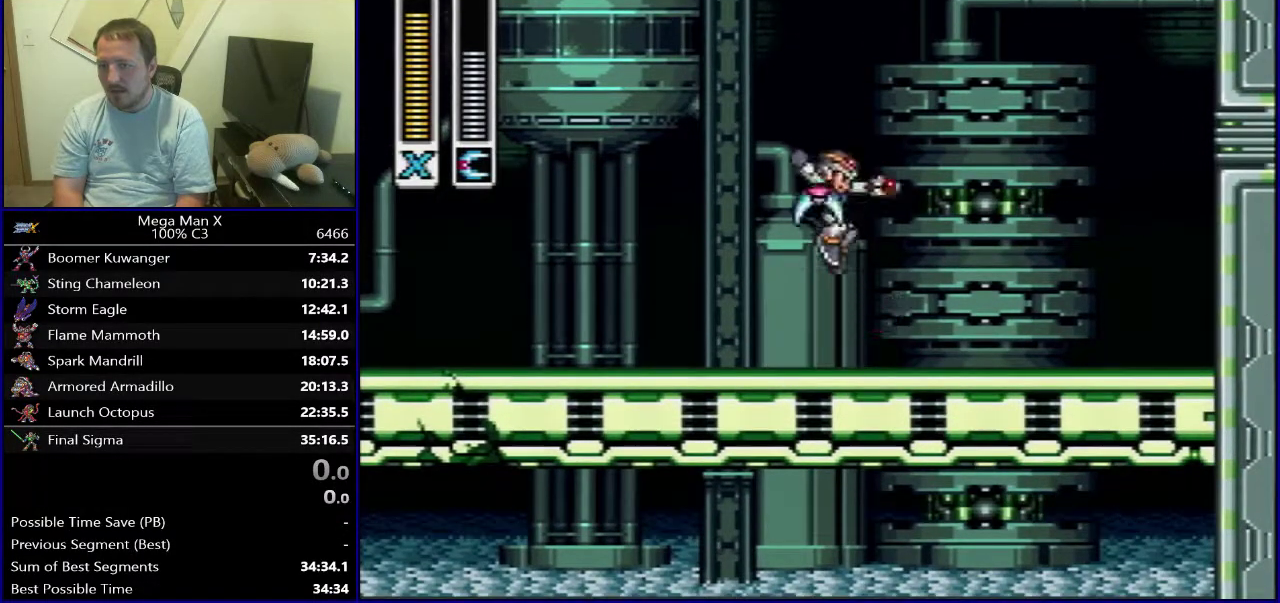
{"dt_ms": 700, "buttons": [], "events": [[67, "Y", "up"]]}
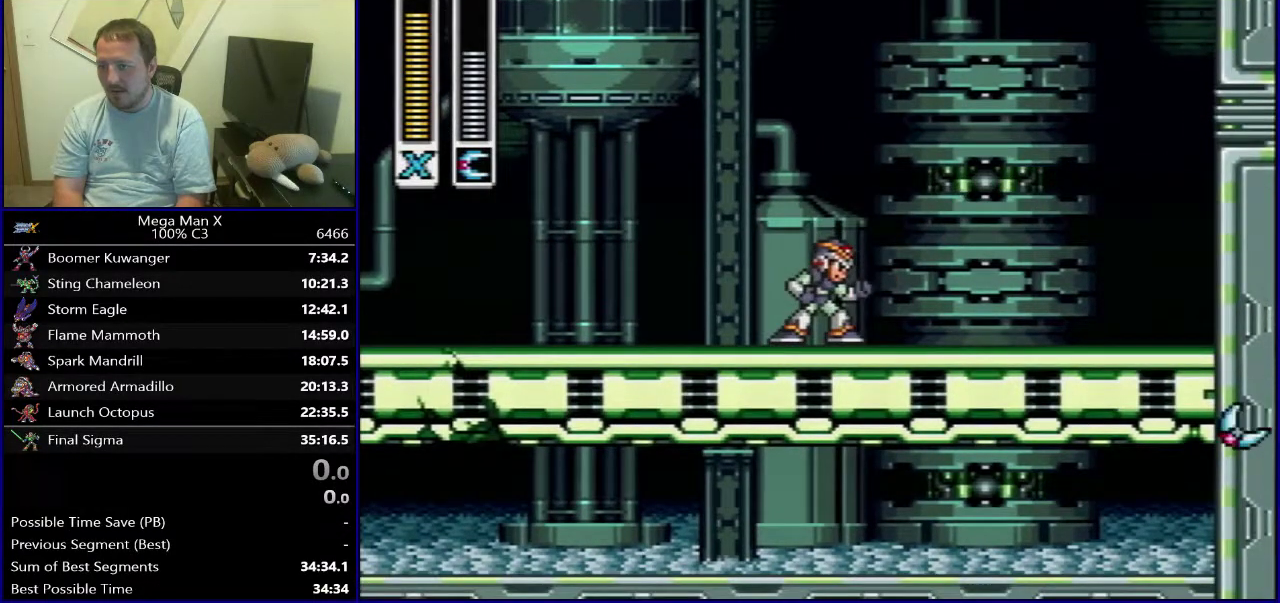
{"dt_ms": 300, "buttons": [], "events": [[100, "B", "down"], [300, "B", "up"]]}
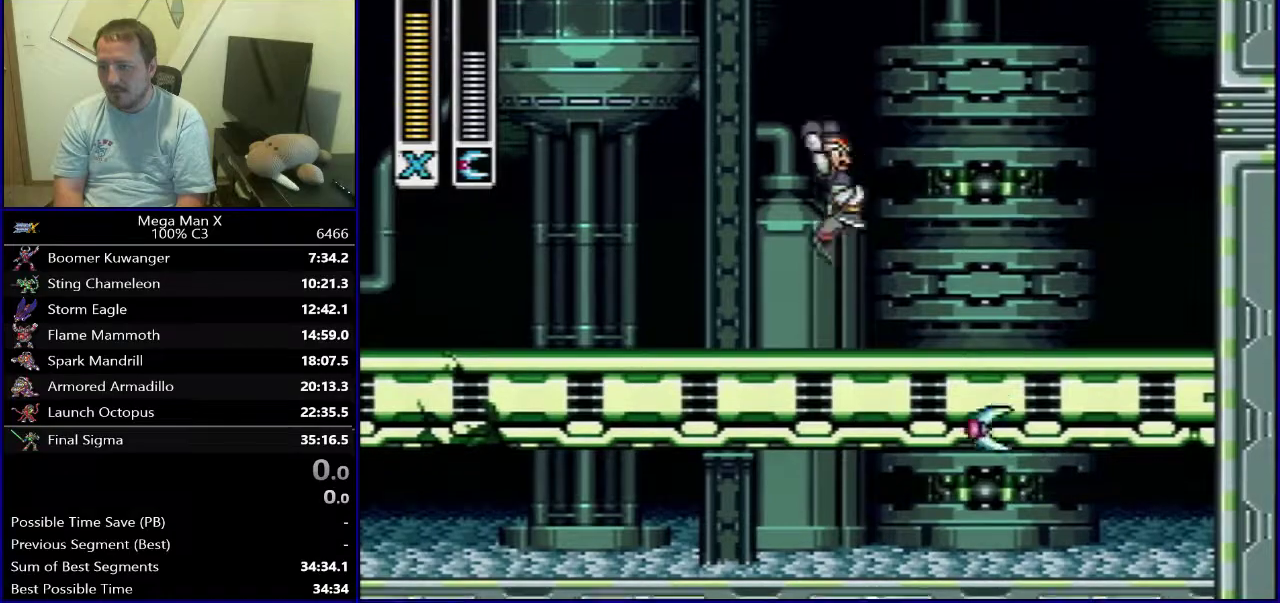
{"dt_ms": 700, "buttons": [], "events": [[133, "Y", "down"], [233, "Y", "up"]]}
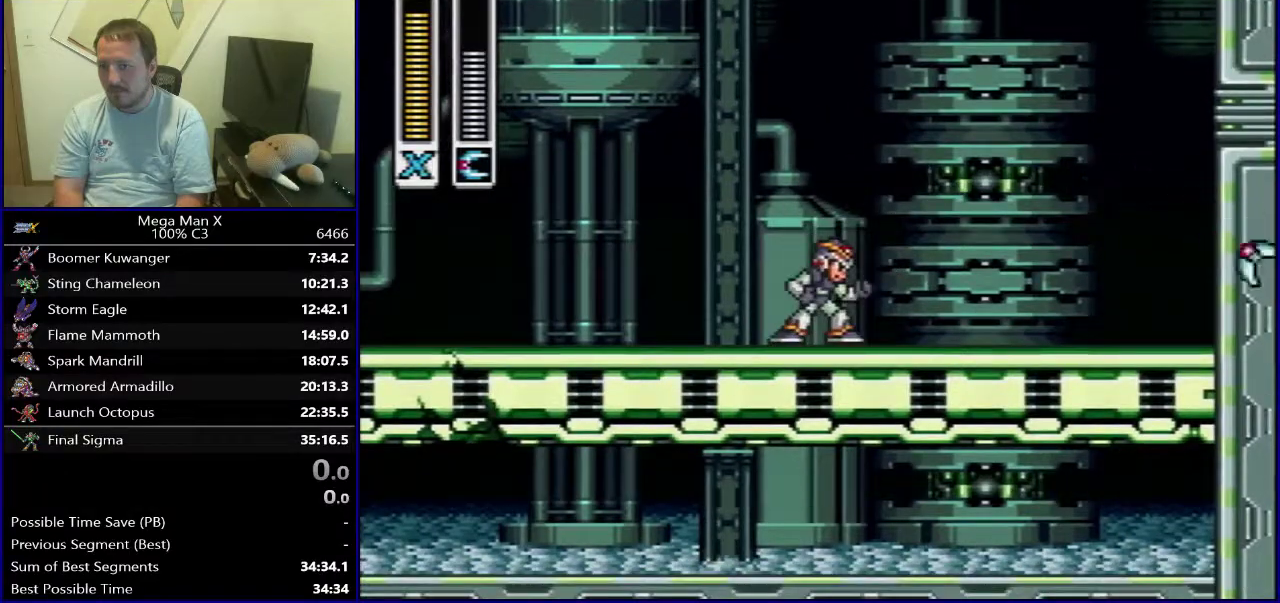
{"dt_ms": 300, "buttons": ["B"], "events": [[300, "B", "down"]]}
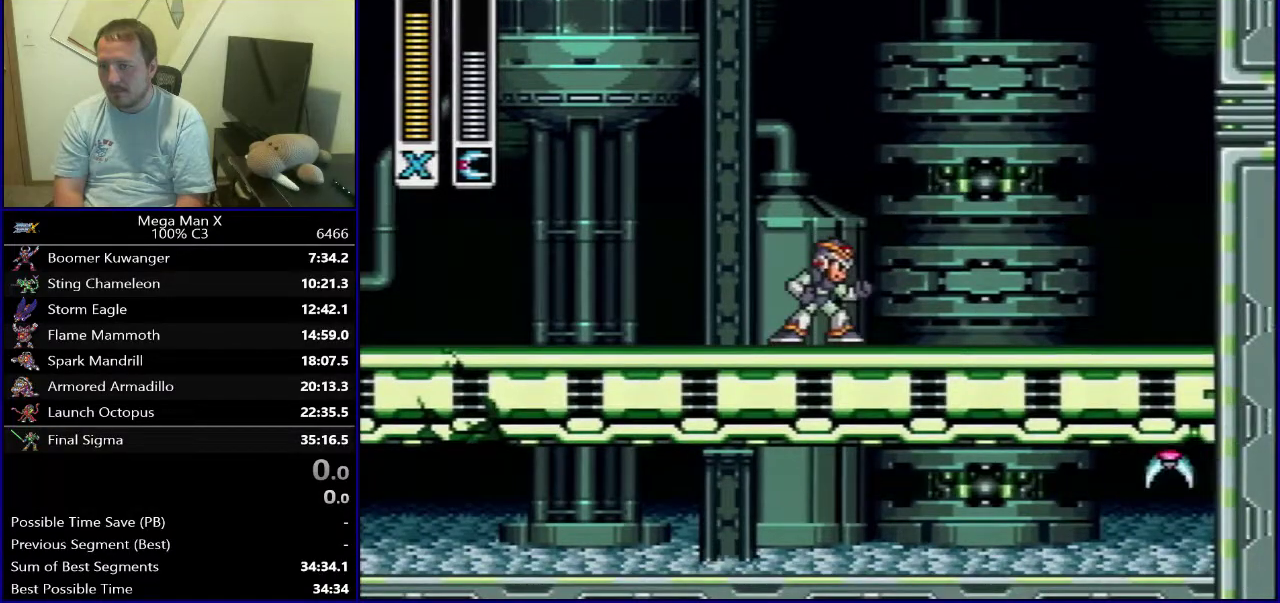
{"dt_ms": 400, "buttons": [], "events": [[200, "B", "up"], [300, "Y", "down"], [400, "Y", "up"]]}
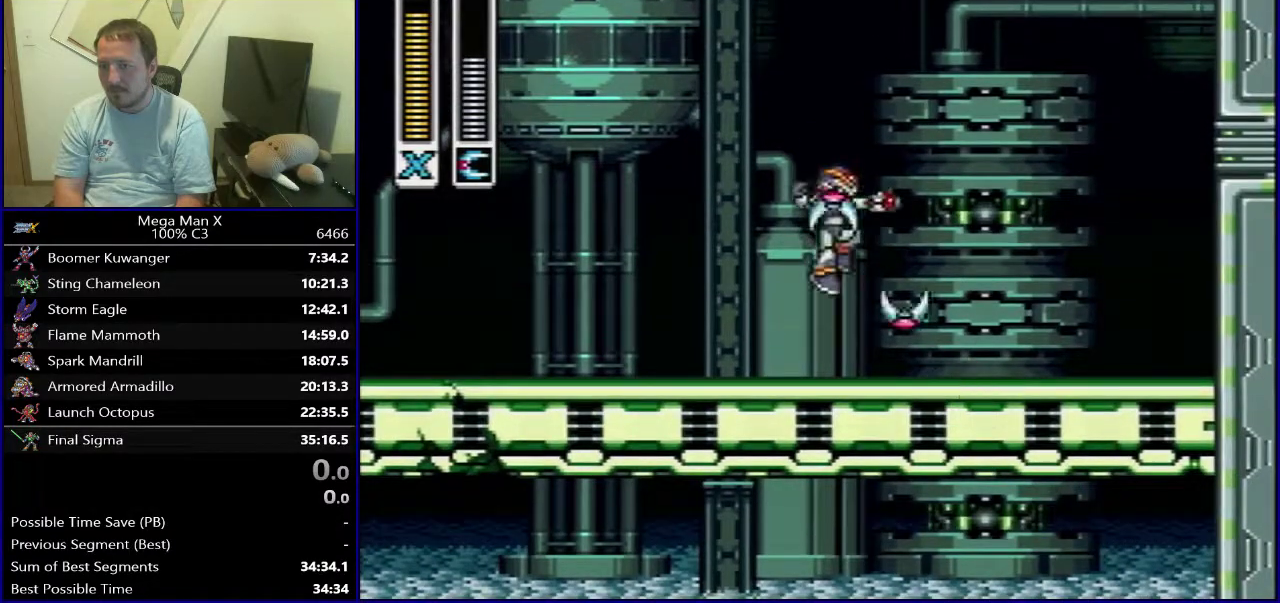
{"dt_ms": 300, "buttons": [], "events": []}
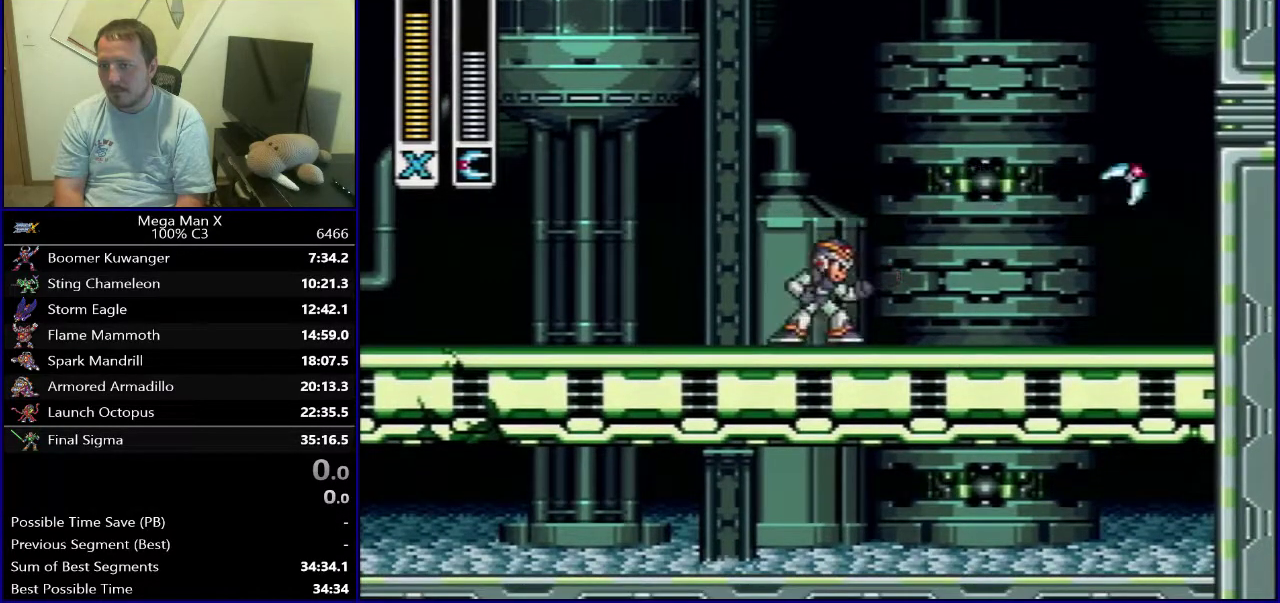
{"dt_ms": 500, "buttons": ["B"], "events": [[433, "B", "down"]]}
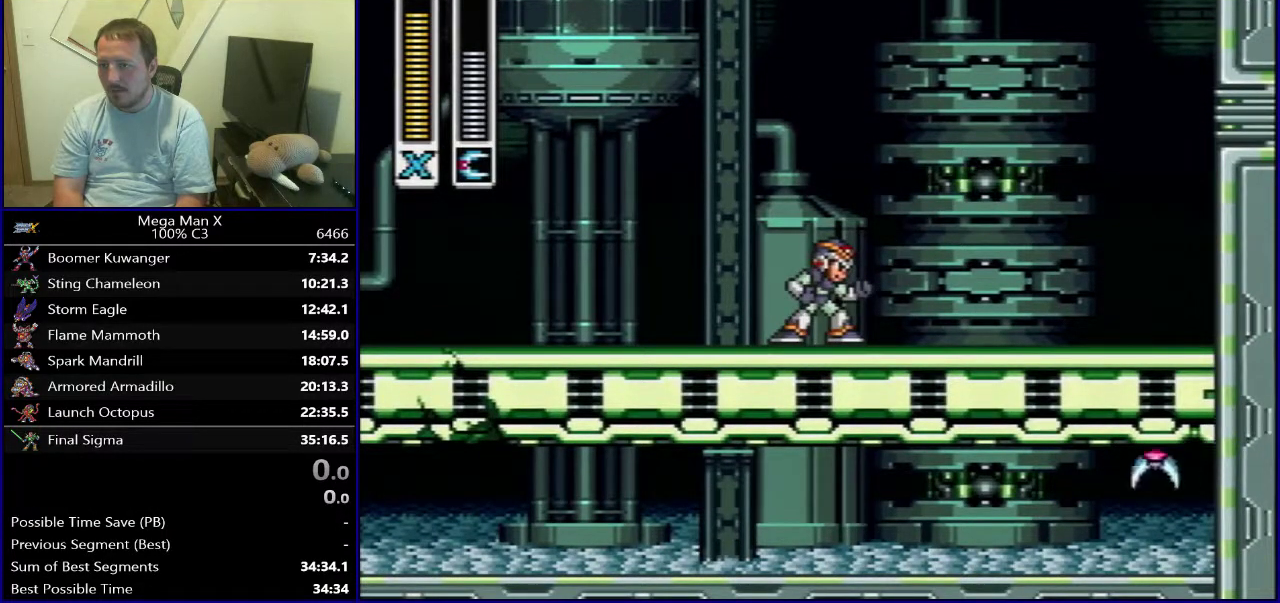
{"dt_ms": 500, "buttons": [], "events": [[150, "B", "up"], [217, "Y", "down"], [350, "Y", "up"]]}
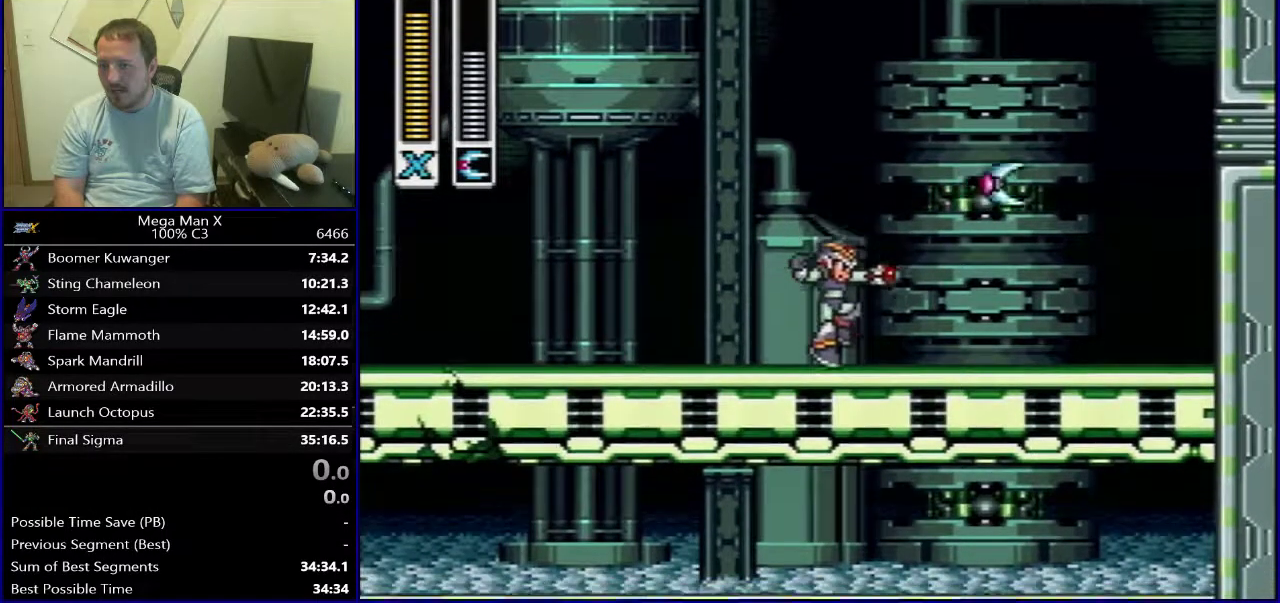
{"dt_ms": 500, "buttons": ["B"], "events": [[400, "B", "down"]]}
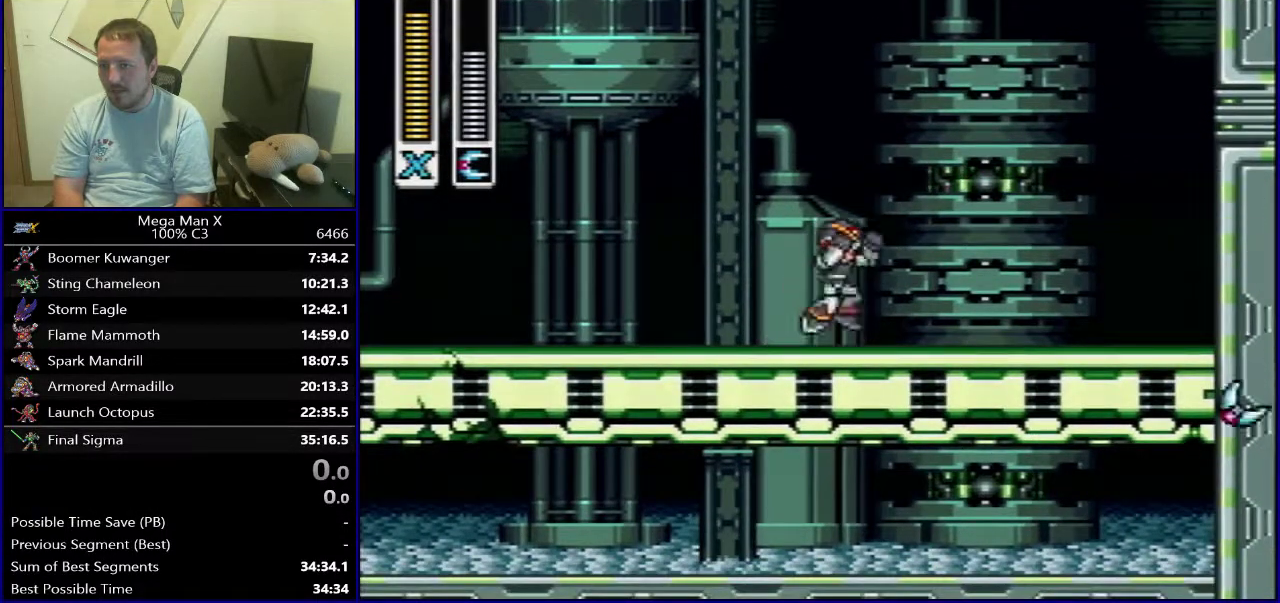
{"dt_ms": 500, "buttons": [], "events": [[17, "B", "up"], [150, "Y", "down"], [250, "Y", "up"]]}
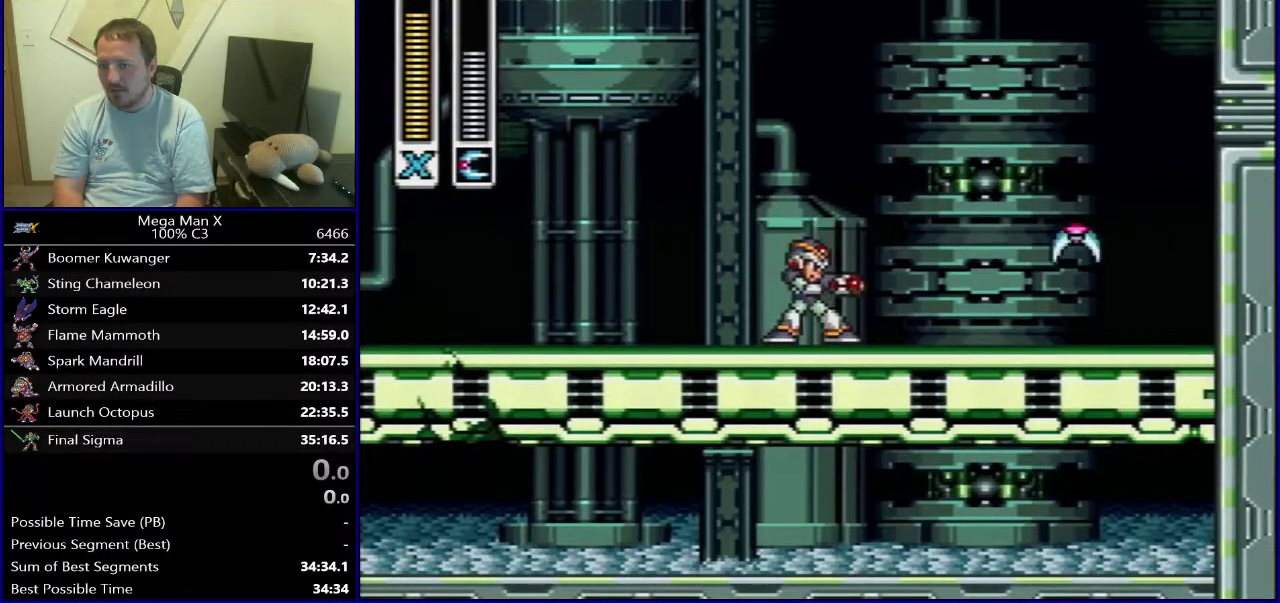
{"dt_ms": 700, "buttons": ["B"], "events": [[683, "B", "down"]]}
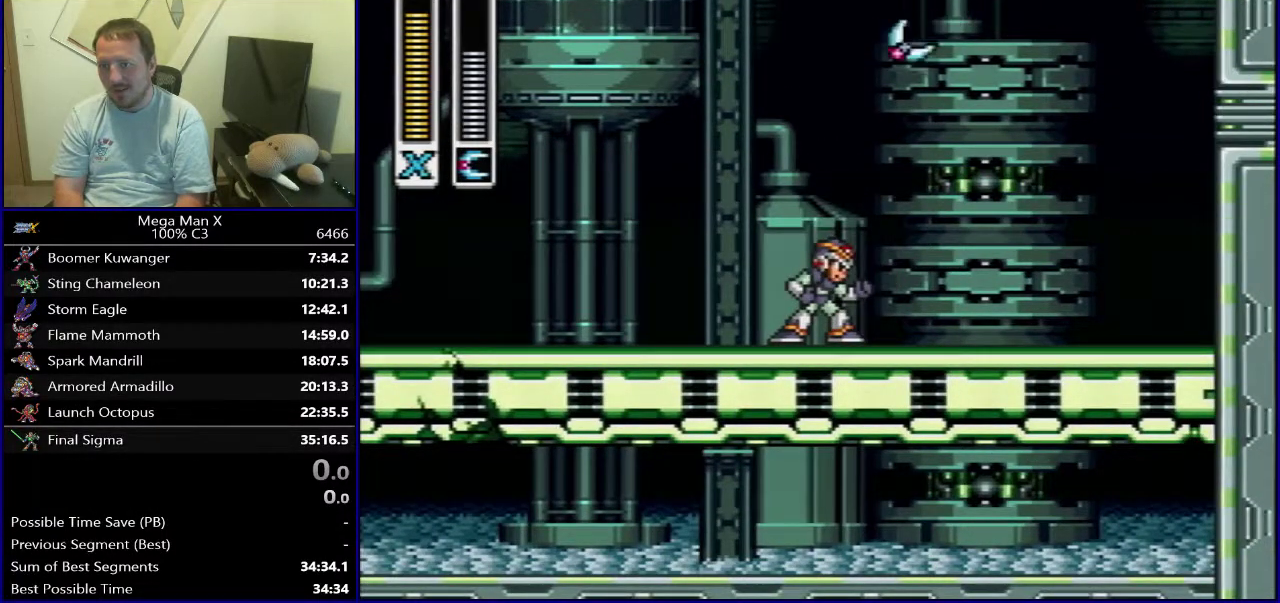
{"dt_ms": 400, "buttons": [], "events": [[150, "B", "up"], [217, "Y", "down"], [333, "Y", "up"]]}
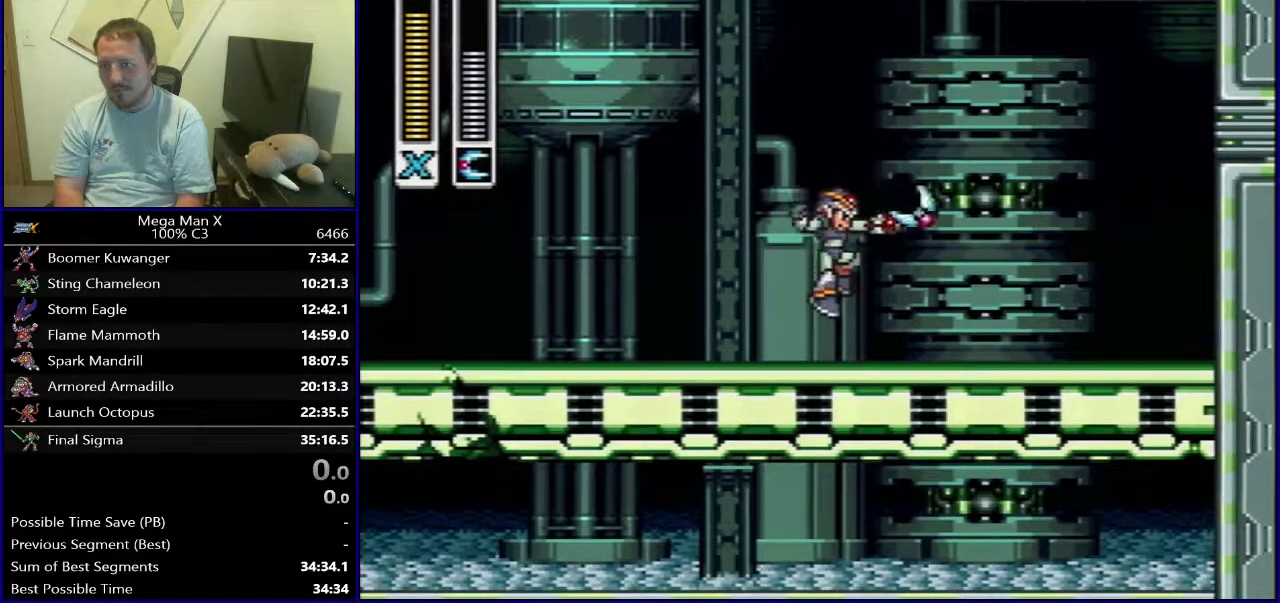
{"dt_ms": 400, "buttons": [], "events": []}